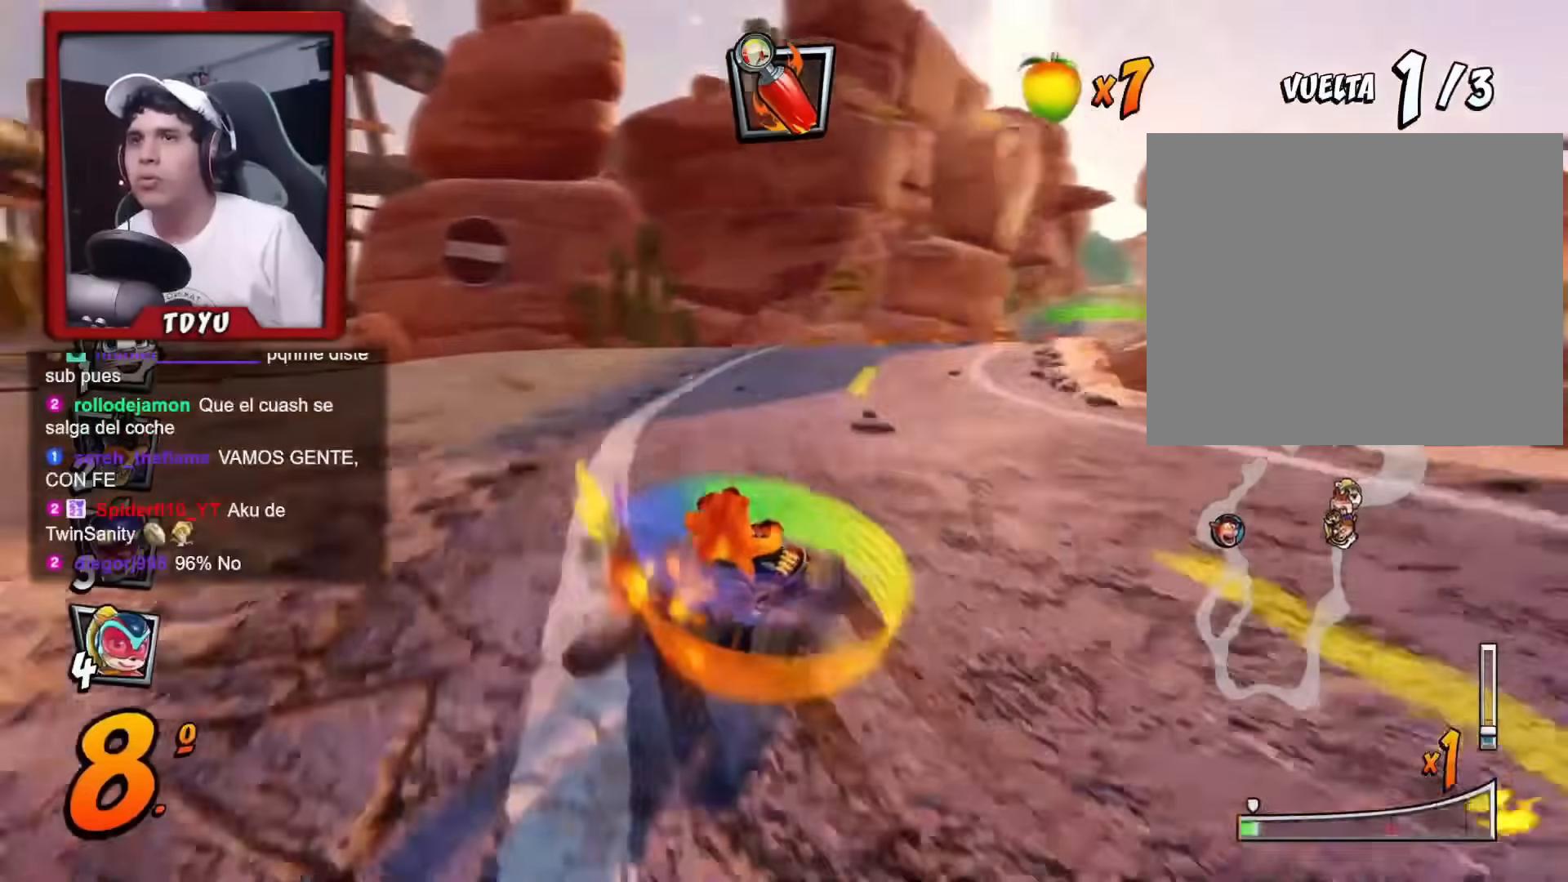
Gameplay with a controller (PlayStation layout); each line is a JSON object with the inputs held at the frame after it. "events" lists button and stick changes between this image and that frame as [ms after this image, input, new state], when the widget could be followed in between. Not read: right_stick.
{"buttons": ["R1", "DPAD_LEFT"], "left_stick": "center", "events": [[300, "DPAD_LEFT", "down"]]}
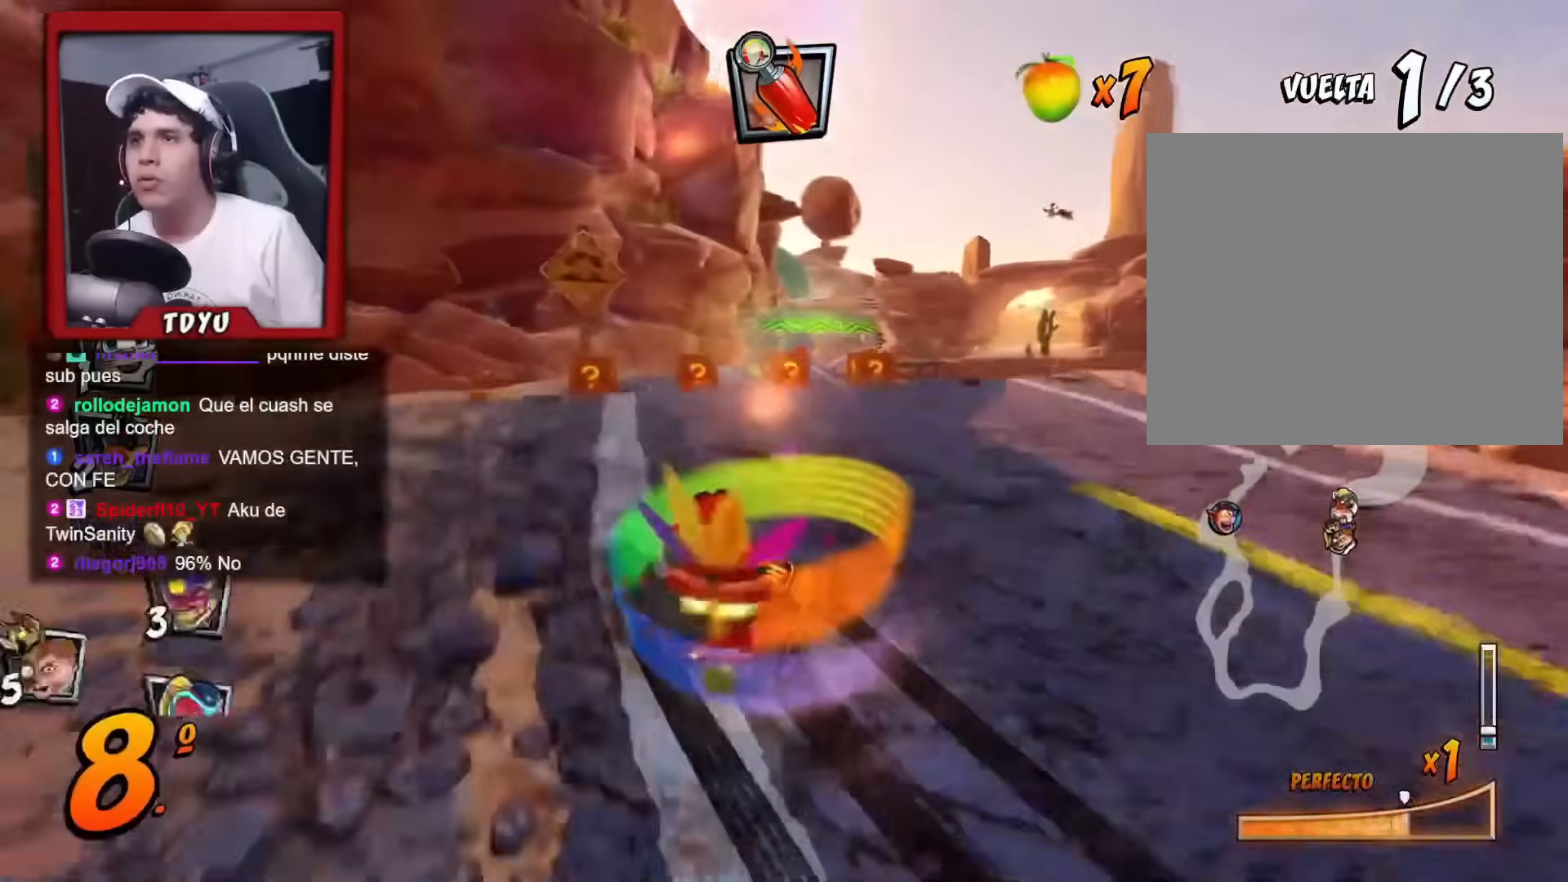
{"buttons": ["R1"], "left_stick": "center", "events": [[100, "L1", "down"], [134, "DPAD_UP", "down"], [167, "CIRCLE", "down"], [184, "DPAD_UP", "up"], [234, "DPAD_LEFT", "up"], [234, "L1", "up"], [284, "CIRCLE", "up"]]}
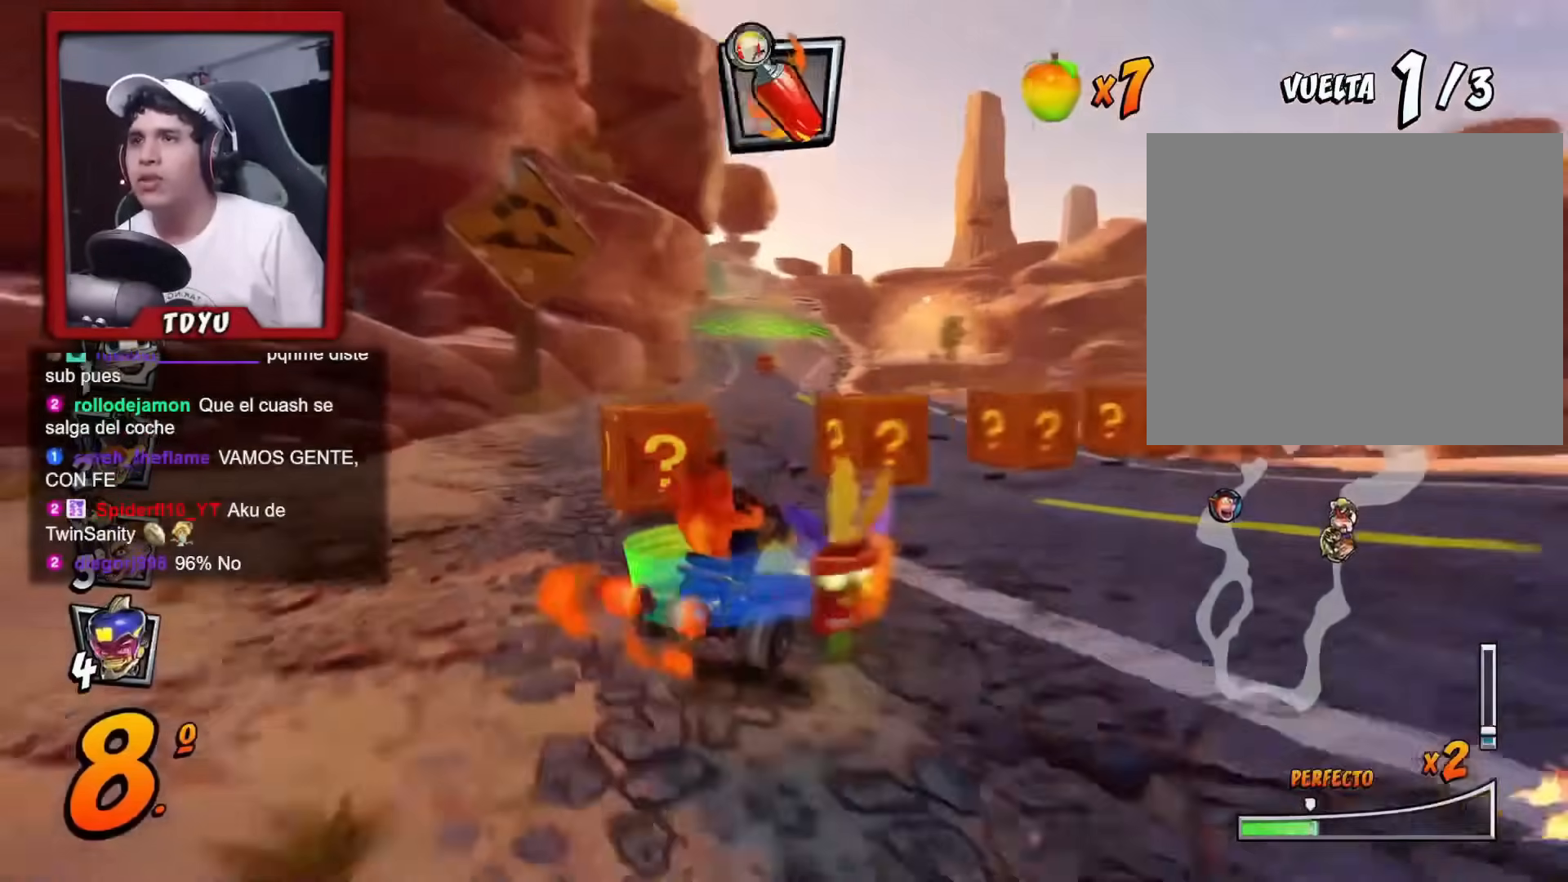
{"buttons": ["R1"], "left_stick": "center", "events": [[100, "DPAD_RIGHT", "down"], [133, "DPAD_RIGHT", "up"]]}
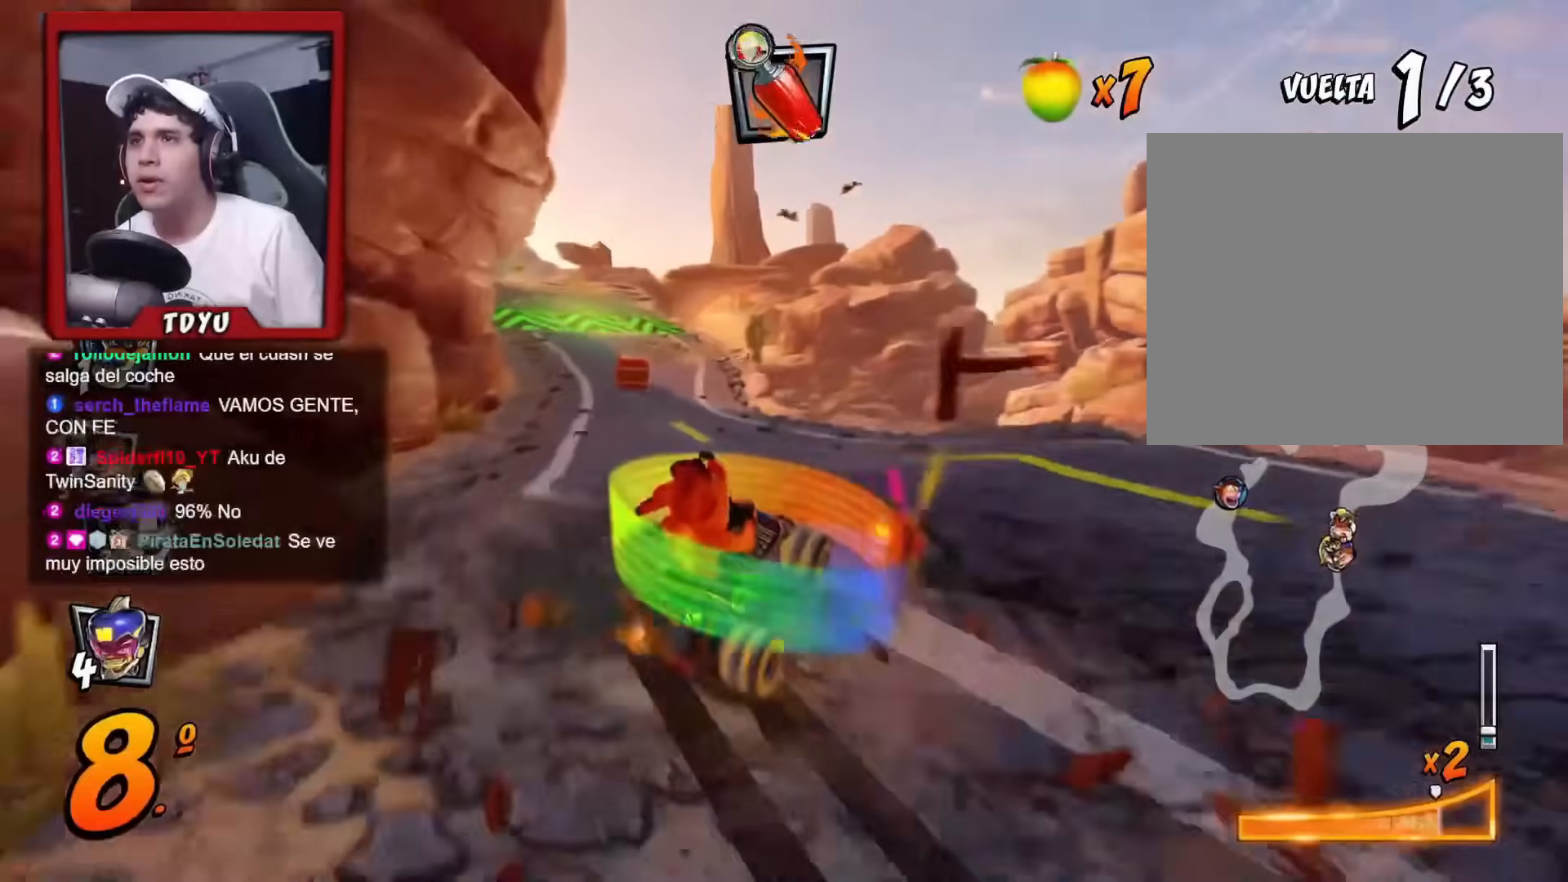
{"buttons": ["R1", "DPAD_UP", "DPAD_LEFT"], "left_stick": "center", "events": [[17, "L1", "down"], [134, "L1", "up"], [200, "R1", "up"], [284, "DPAD_LEFT", "down"], [434, "DPAD_UP", "down"], [434, "R1", "down"]]}
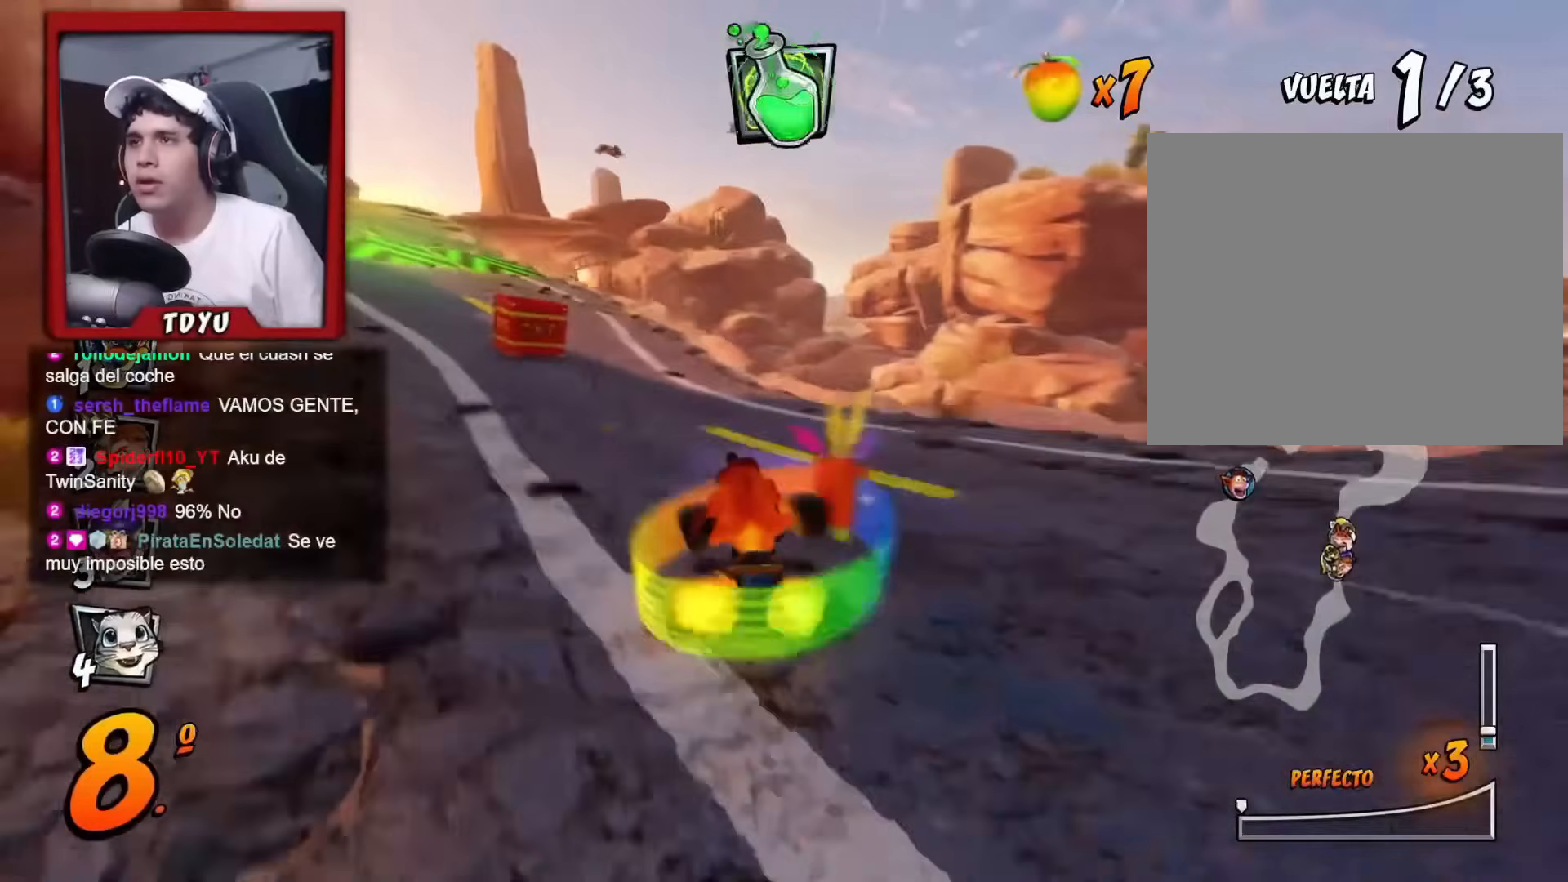
{"buttons": ["R1", "DPAD_RIGHT"], "left_stick": "center", "events": [[367, "DPAD_LEFT", "up"], [383, "DPAD_RIGHT", "down"], [383, "DPAD_UP", "up"]]}
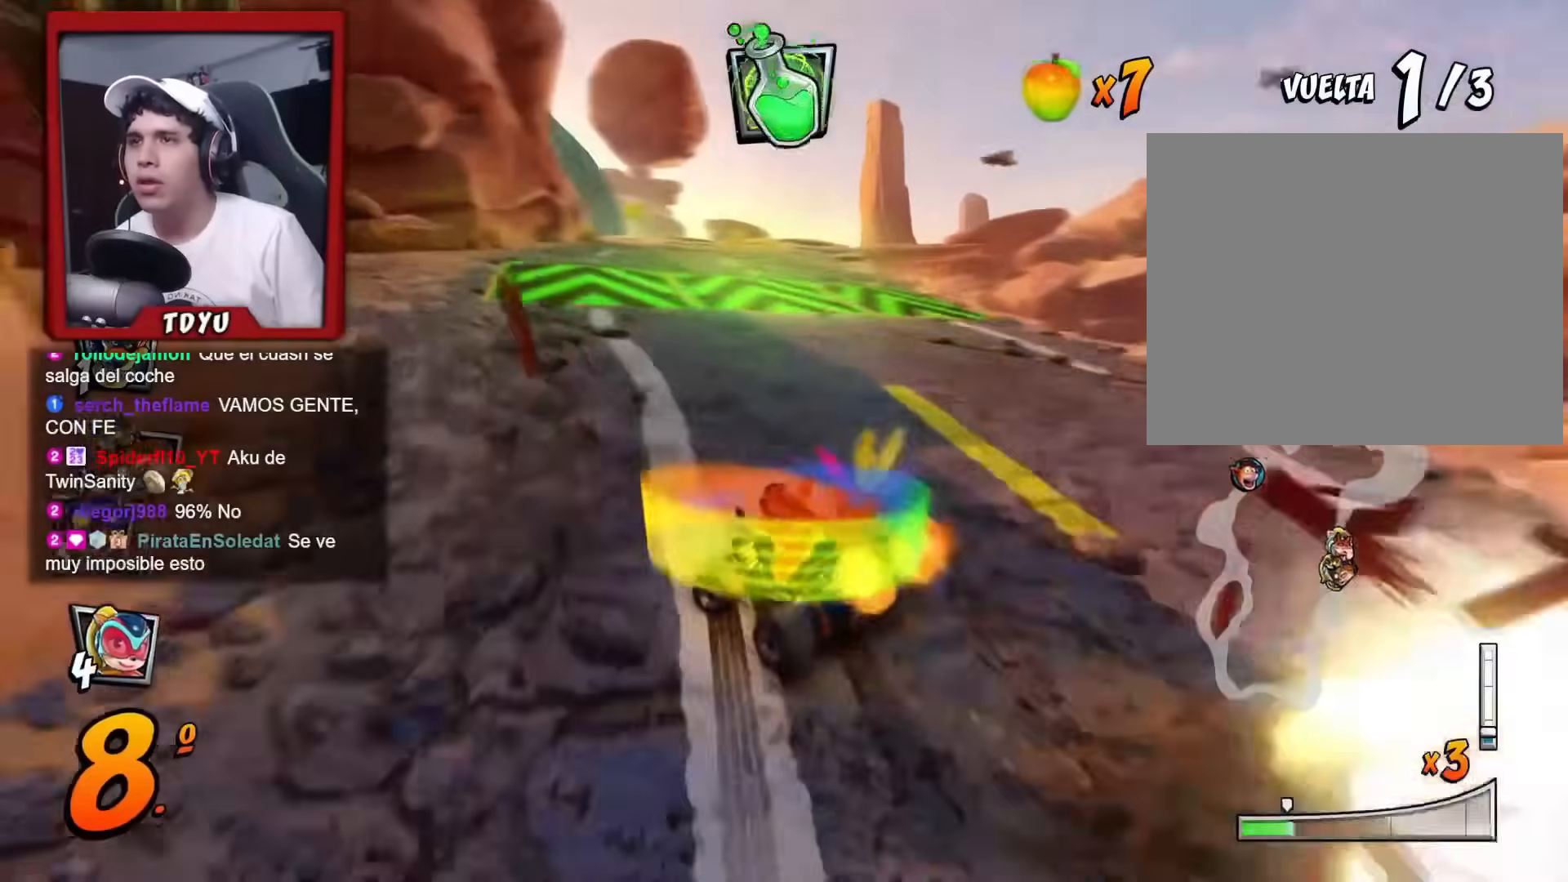
{"buttons": ["R1", "DPAD_RIGHT"], "left_stick": "center", "events": []}
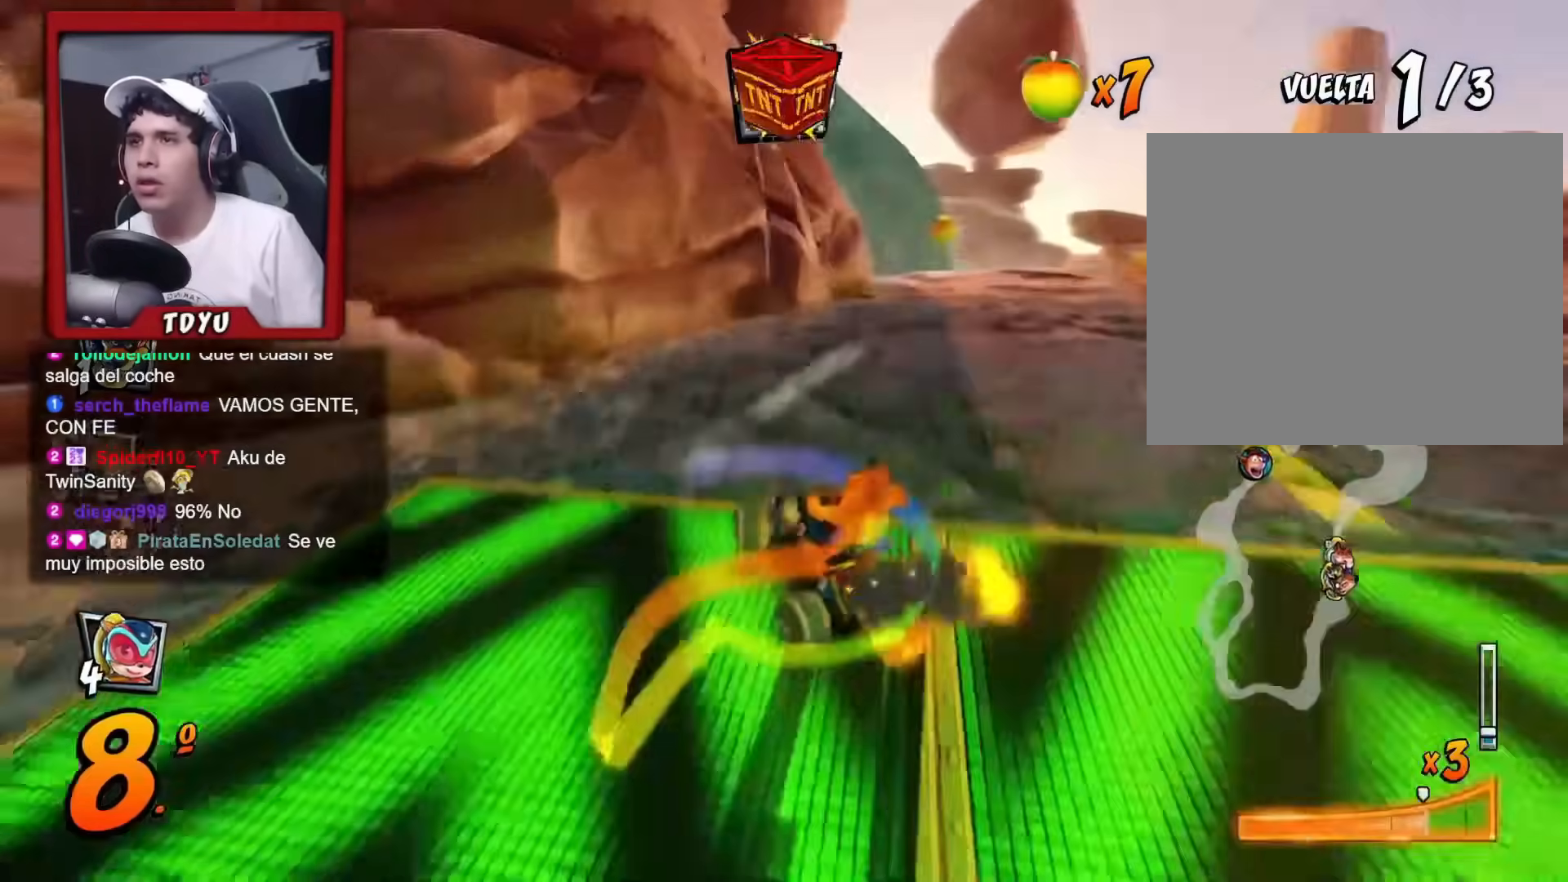
{"buttons": ["R1", "DPAD_DOWN", "DPAD_RIGHT"], "left_stick": "center", "events": [[16, "L1", "down"], [33, "DPAD_DOWN", "down"], [83, "R1", "up"], [116, "L1", "up"], [383, "R1", "down"]]}
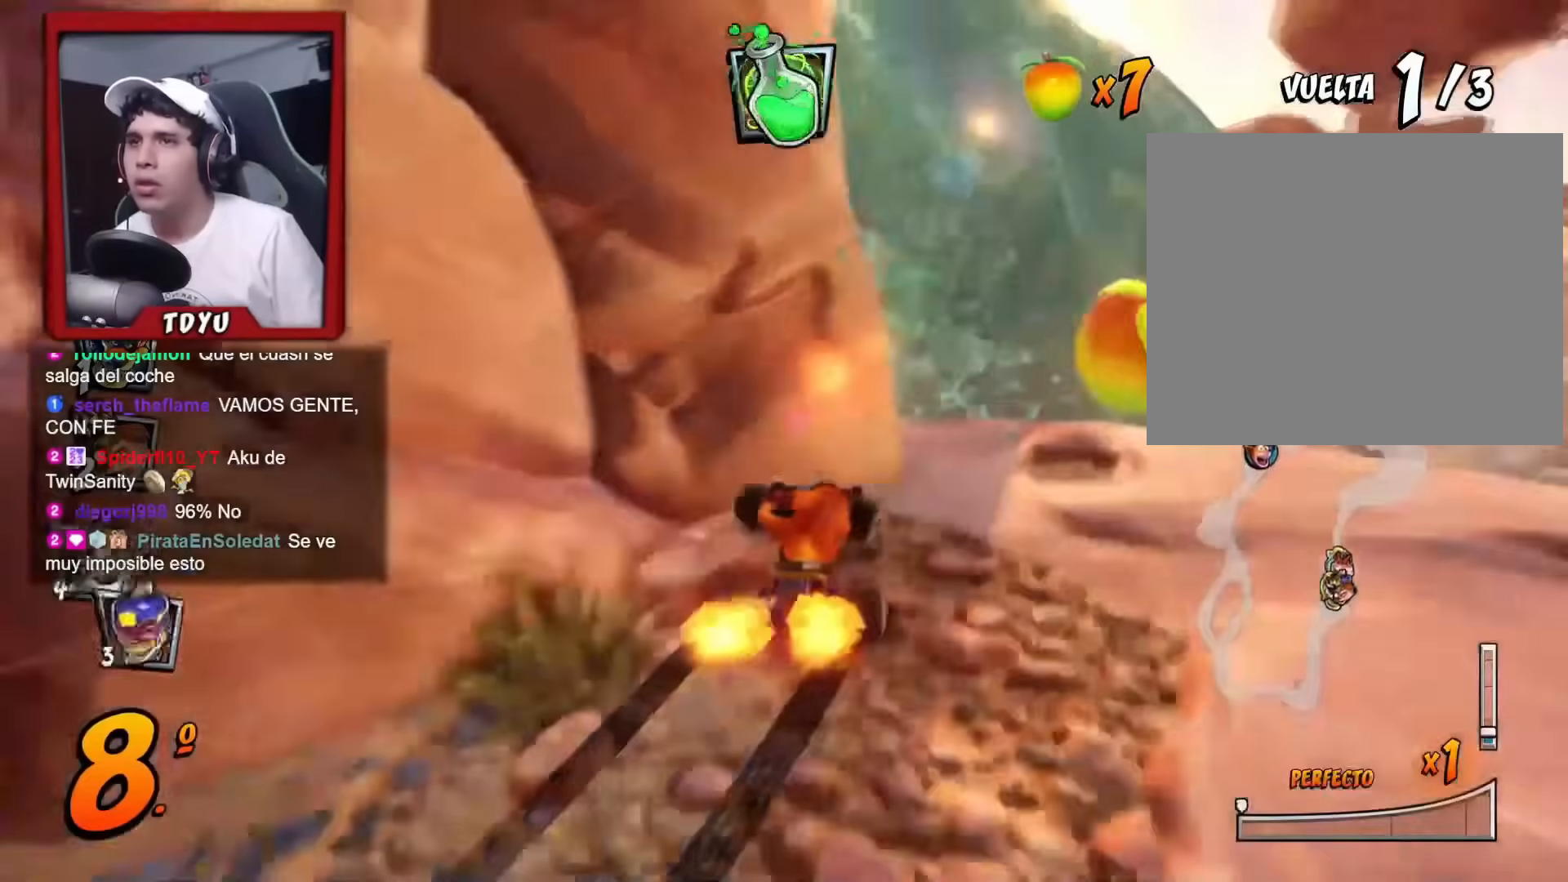
{"buttons": ["R1"], "left_stick": "center", "events": [[400, "DPAD_DOWN", "up"], [467, "DPAD_RIGHT", "up"]]}
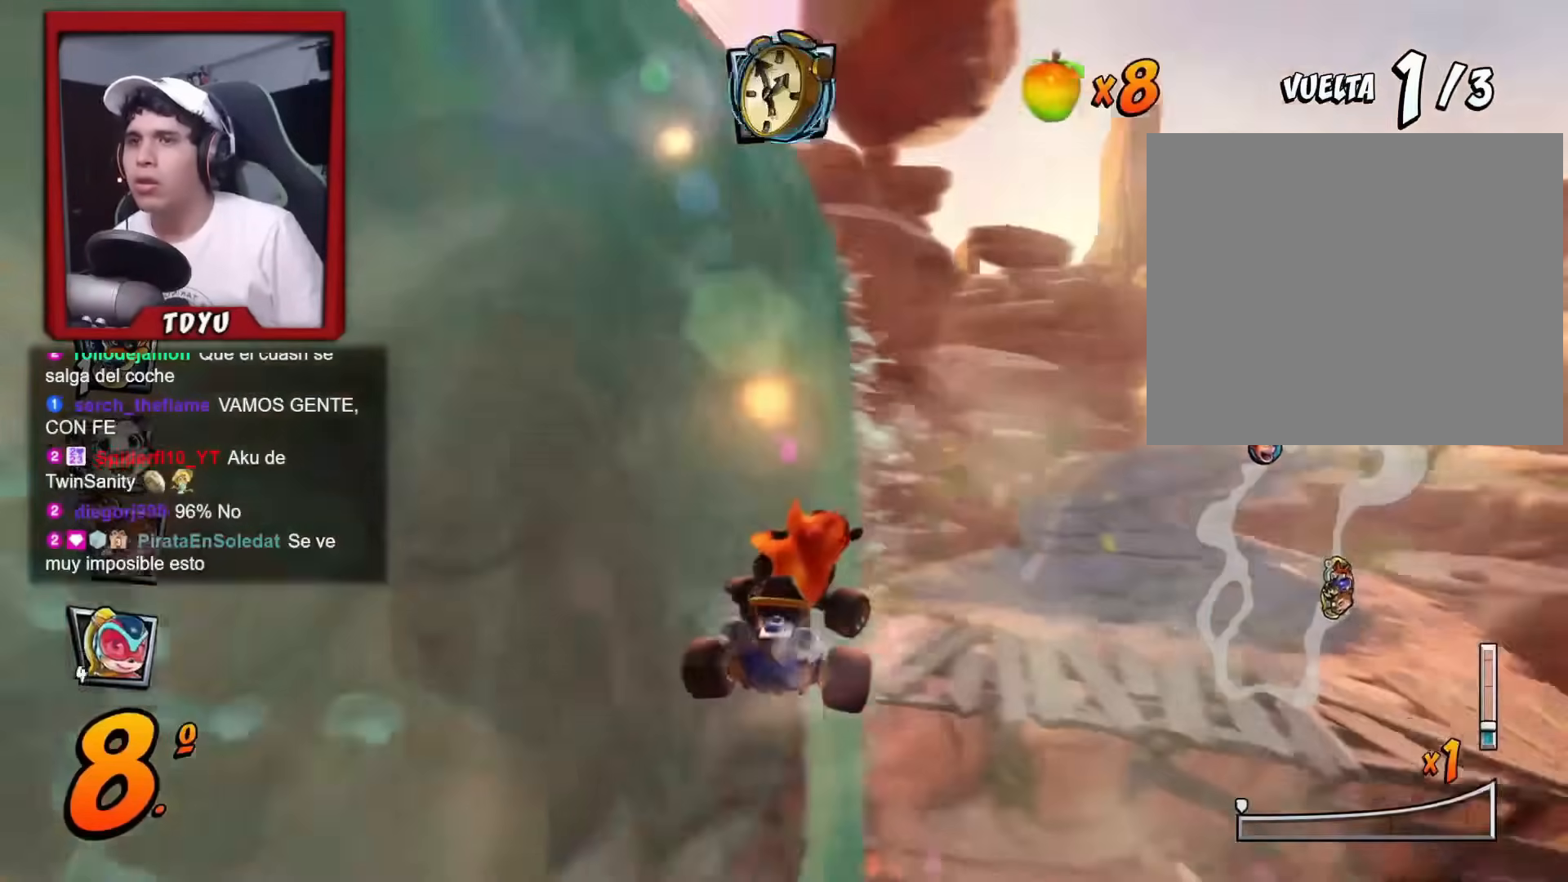
{"buttons": [], "left_stick": "center", "events": [[150, "CIRCLE", "down"], [183, "DPAD_RIGHT", "down"], [266, "DPAD_RIGHT", "up"], [283, "R1", "up"], [300, "CIRCLE", "up"]]}
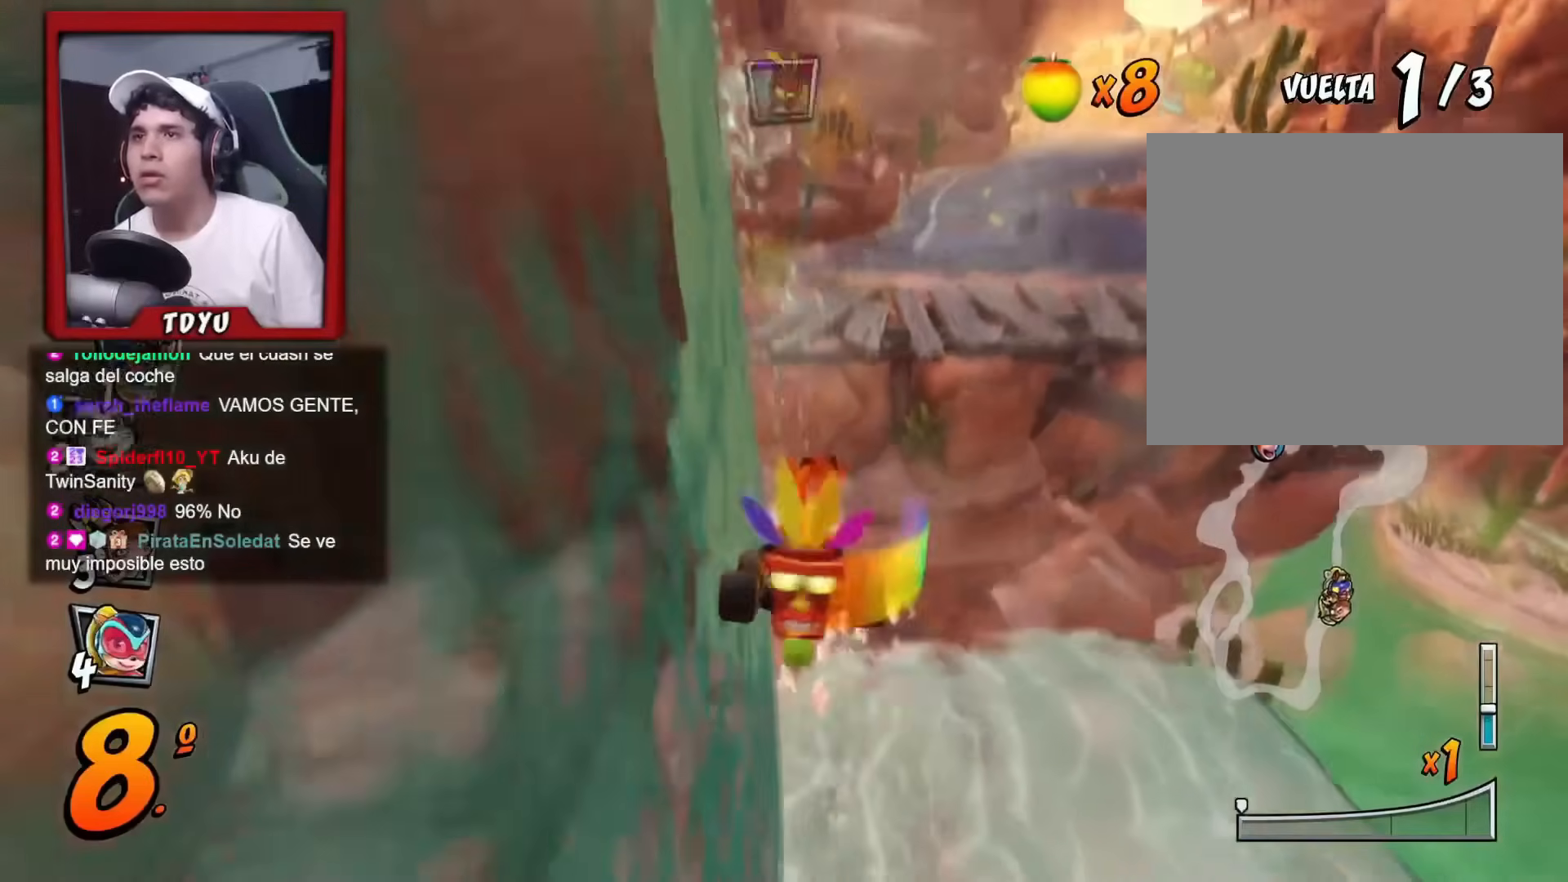
{"buttons": [], "left_stick": "center", "events": []}
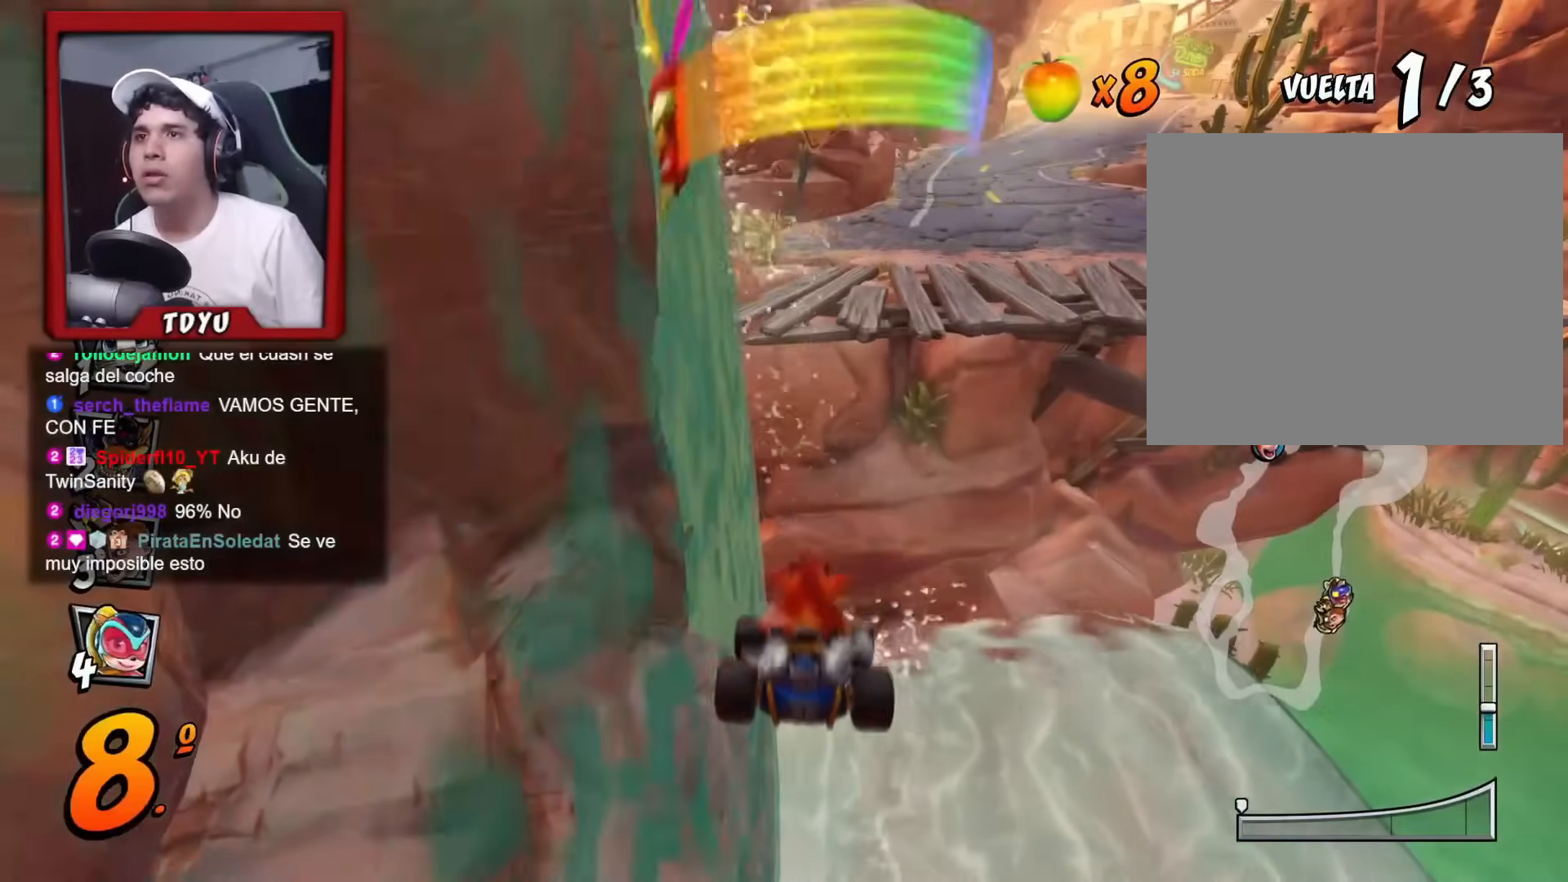
{"buttons": ["R2"], "left_stick": "center", "events": [[83, "R2", "down"]]}
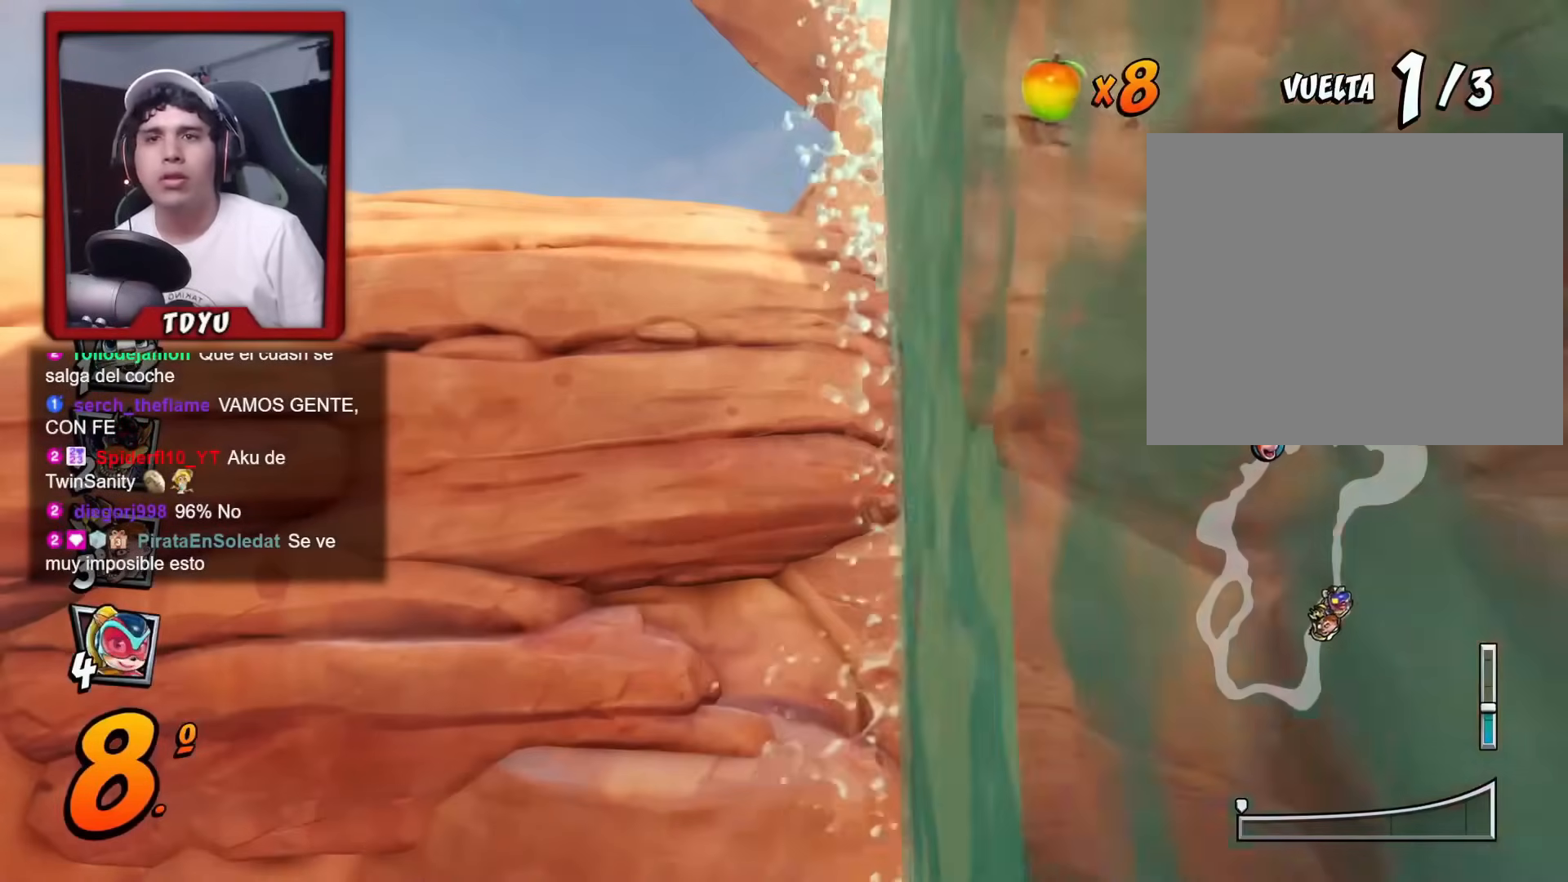
{"buttons": ["R2", "DPAD_DOWN"], "left_stick": "center", "events": [[167, "DPAD_DOWN", "down"]]}
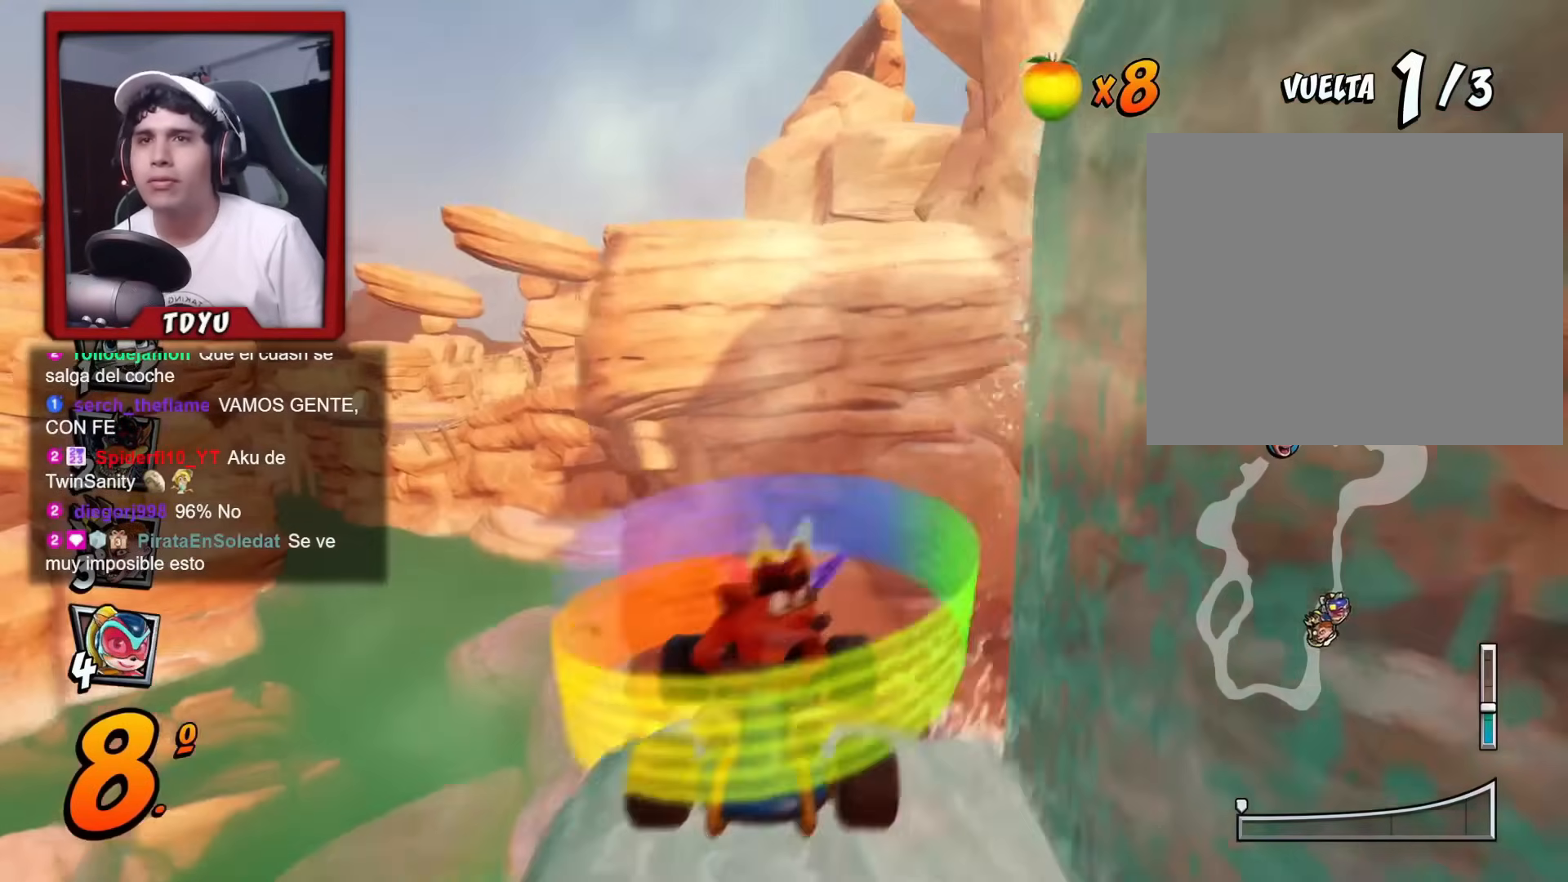
{"buttons": ["R2"], "left_stick": "center", "events": [[484, "DPAD_DOWN", "up"]]}
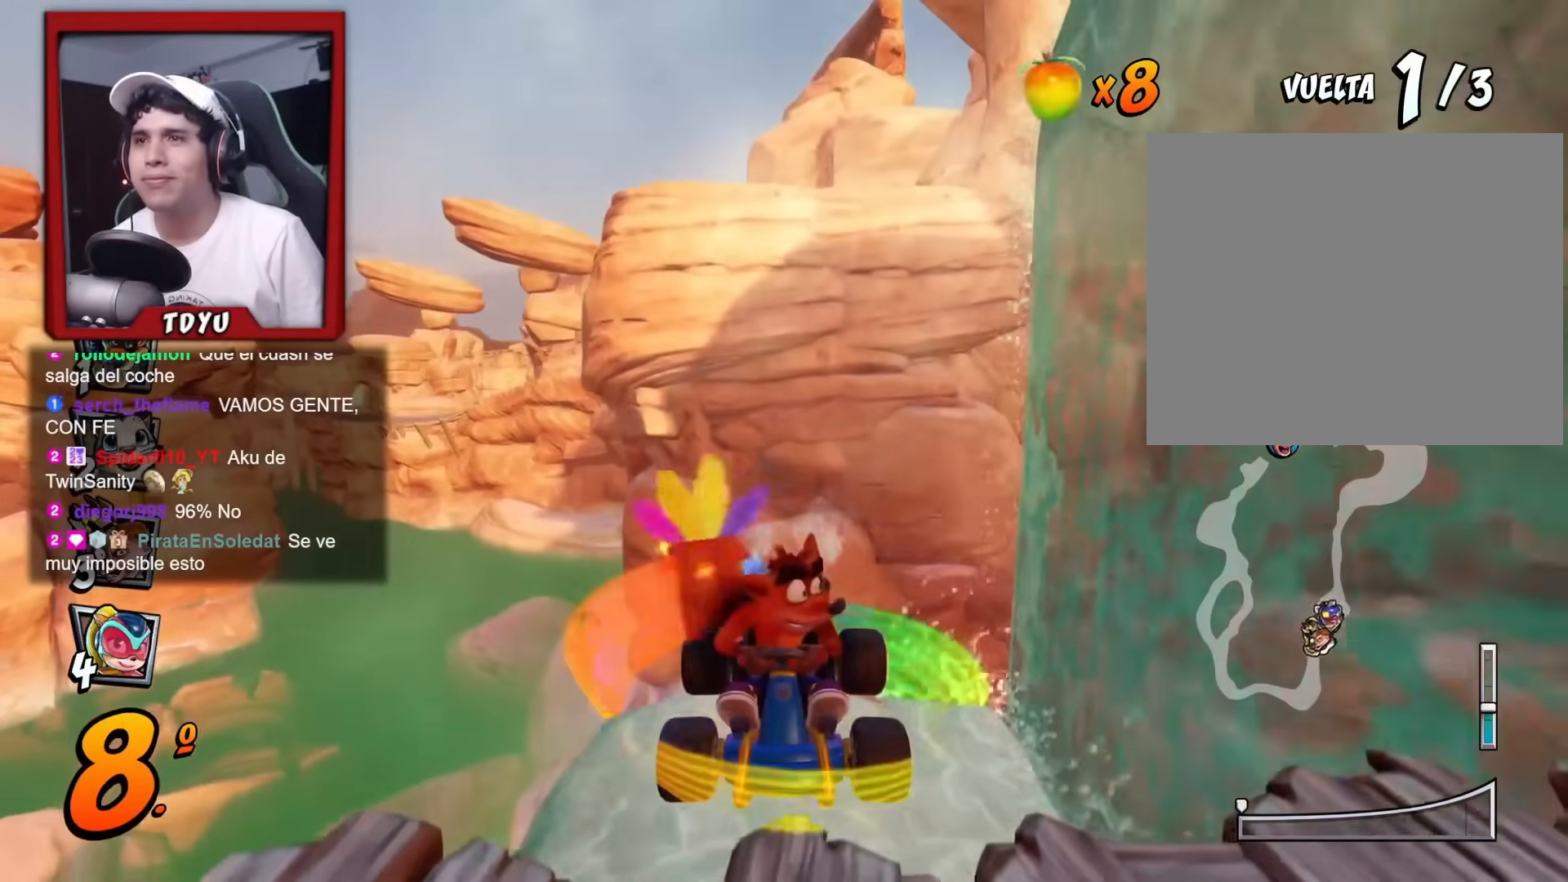
{"buttons": [], "left_stick": "center", "events": [[84, "R2", "up"]]}
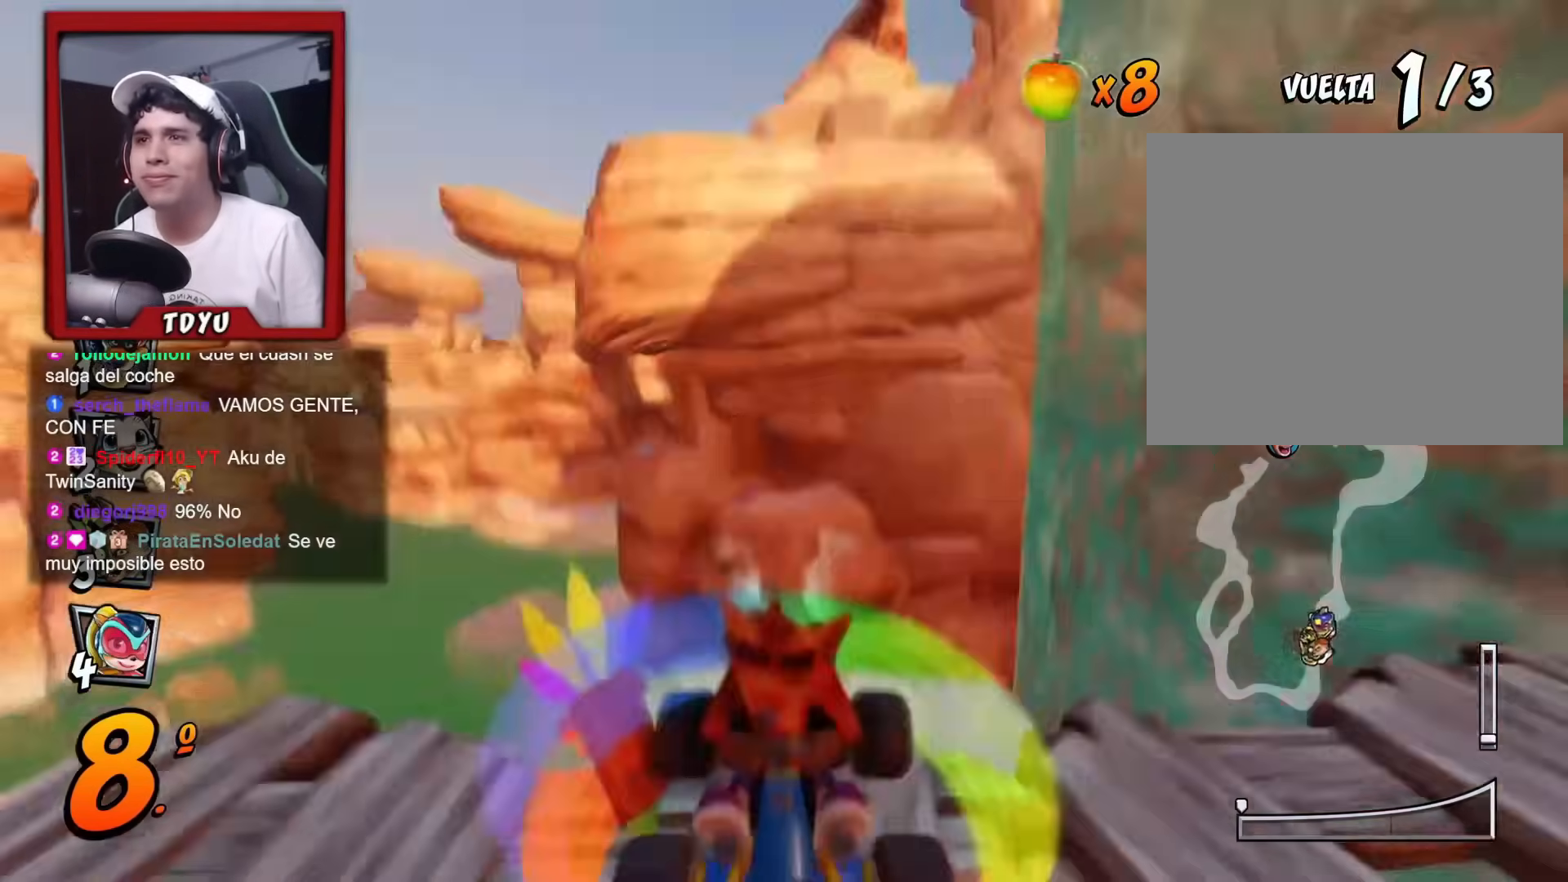
{"buttons": ["R2"], "left_stick": "center", "events": [[317, "R2", "down"]]}
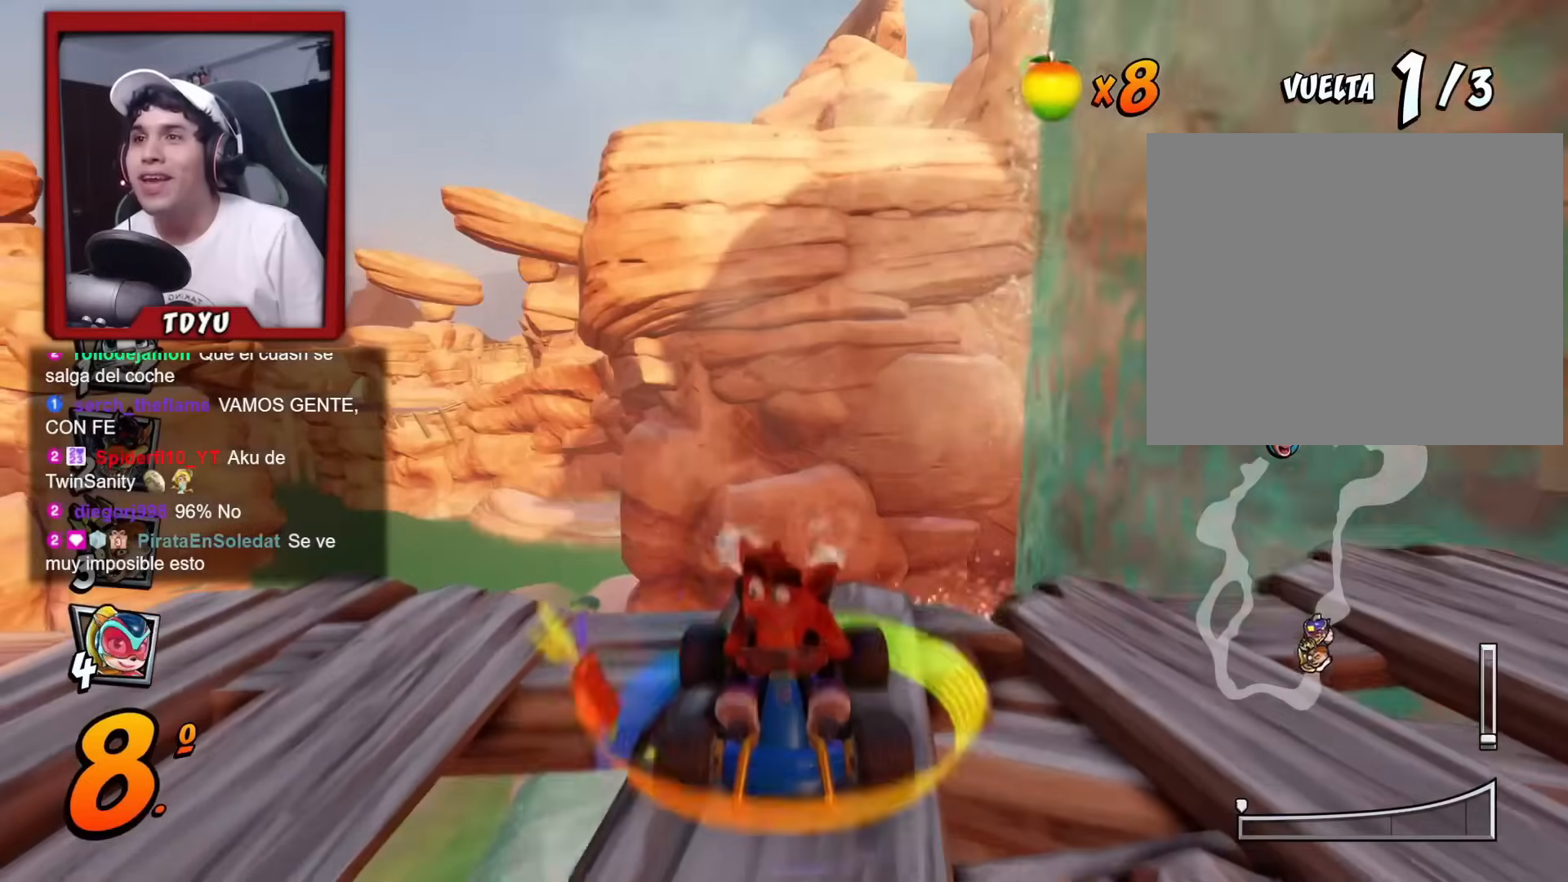
{"buttons": [], "left_stick": "center", "events": [[301, "R2", "up"]]}
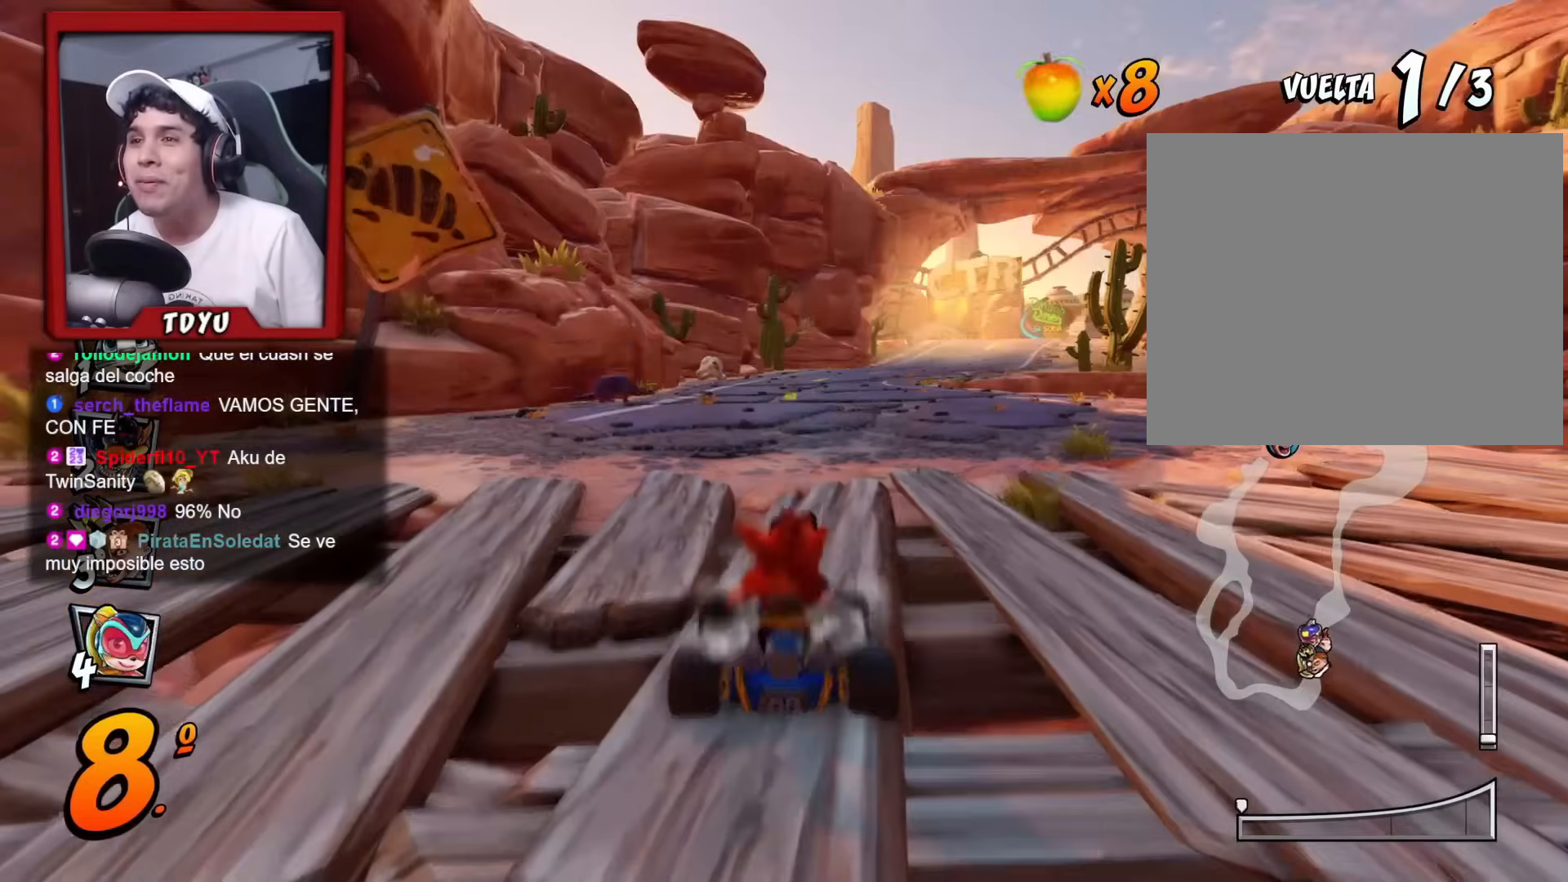
{"buttons": ["R2"], "left_stick": "center", "events": [[500, "R2", "down"]]}